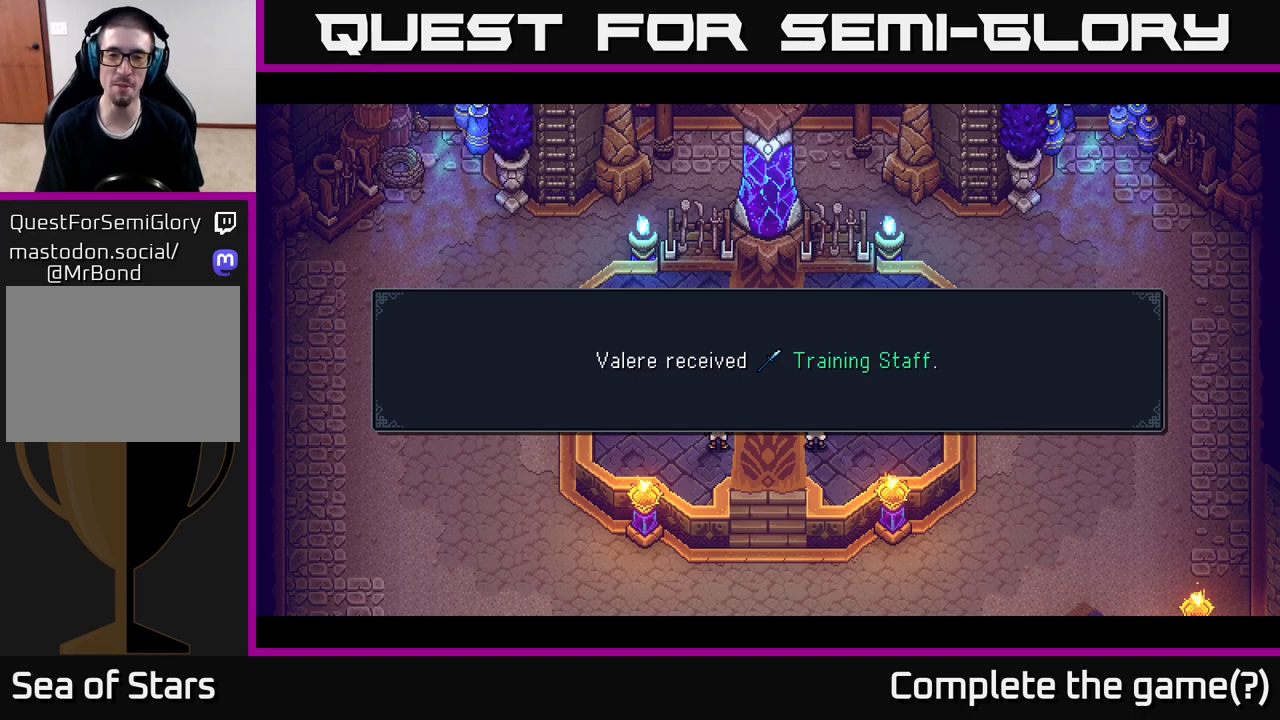
Gameplay with a controller (Xbox layout); each line is a JSON object with the inputs held at the frame after it. "events" lists button and stick changes between this image and that frame as [ms after this image, input, new state], when the widget could be followed in between.
{"buttons": [], "left_stick": "center", "right_stick": "center", "events": [[150, "A", "down"], [300, "A", "up"]]}
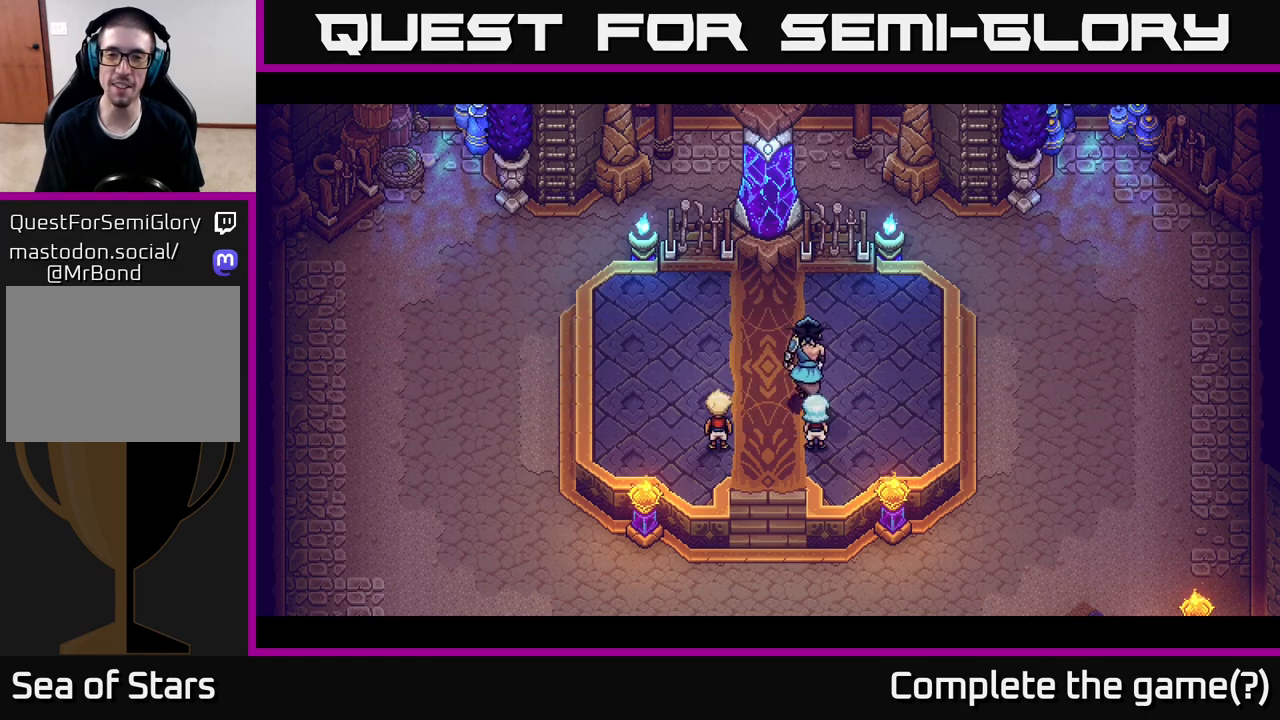
{"buttons": [], "left_stick": "center", "right_stick": "center", "events": []}
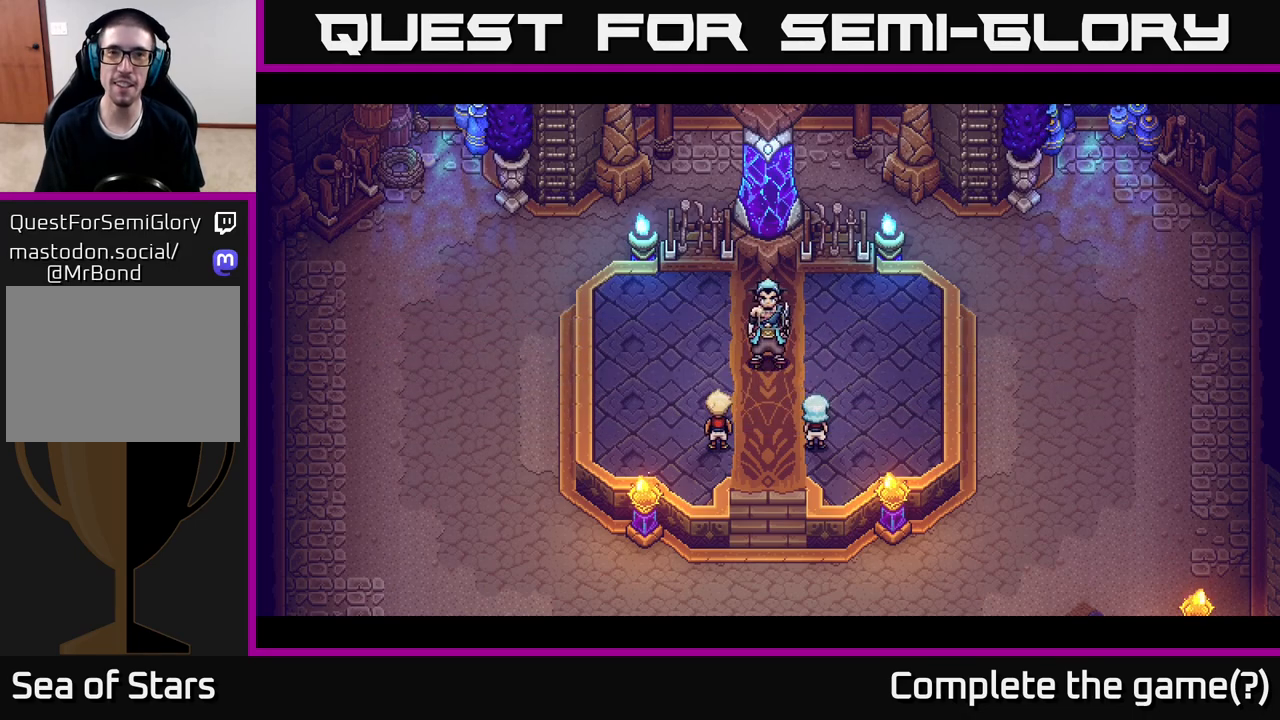
{"buttons": [], "left_stick": "center", "right_stick": "center", "events": []}
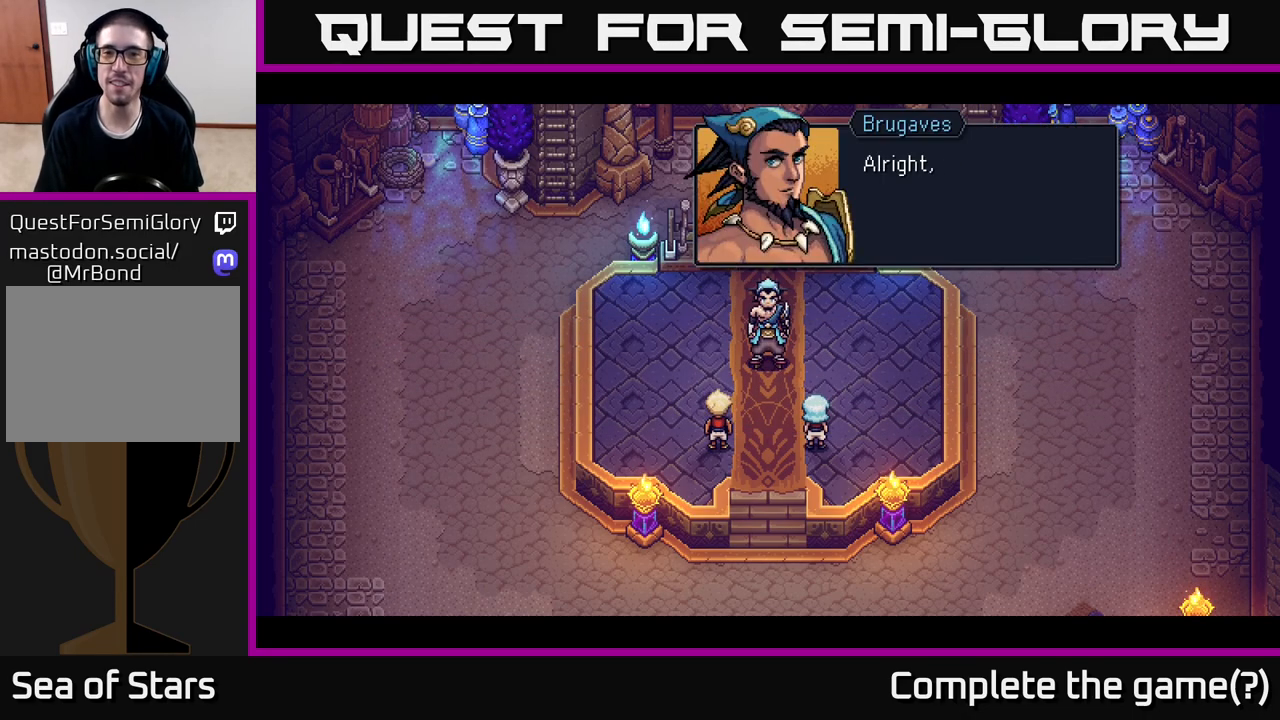
{"buttons": [], "left_stick": "center", "right_stick": "center", "events": []}
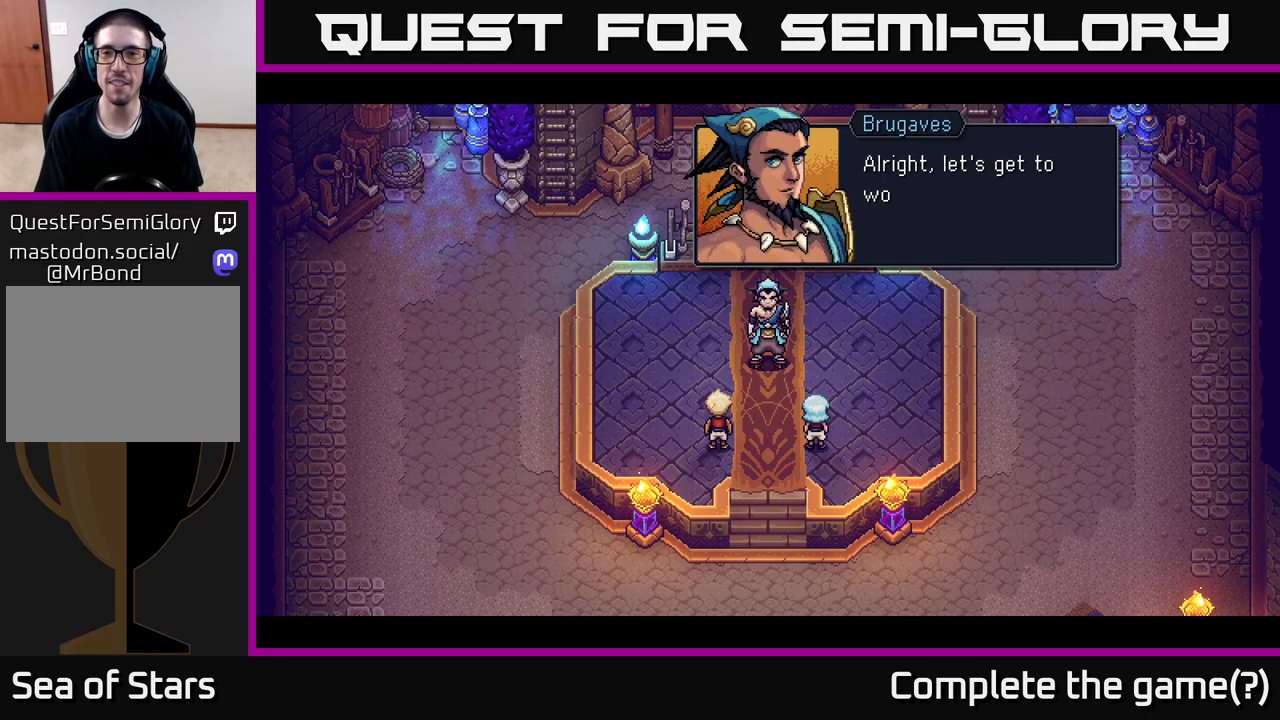
{"buttons": [], "left_stick": "center", "right_stick": "center", "events": []}
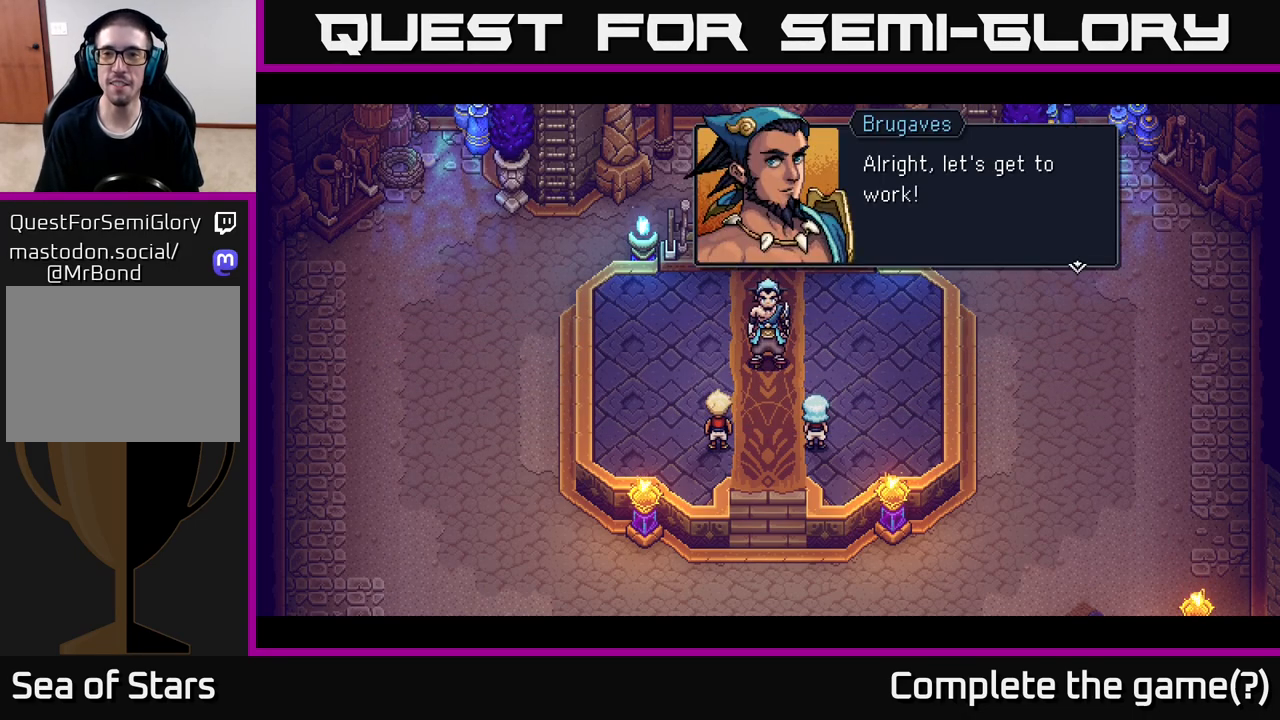
{"buttons": [], "left_stick": "center", "right_stick": "center", "events": [[183, "A", "down"], [367, "A", "up"]]}